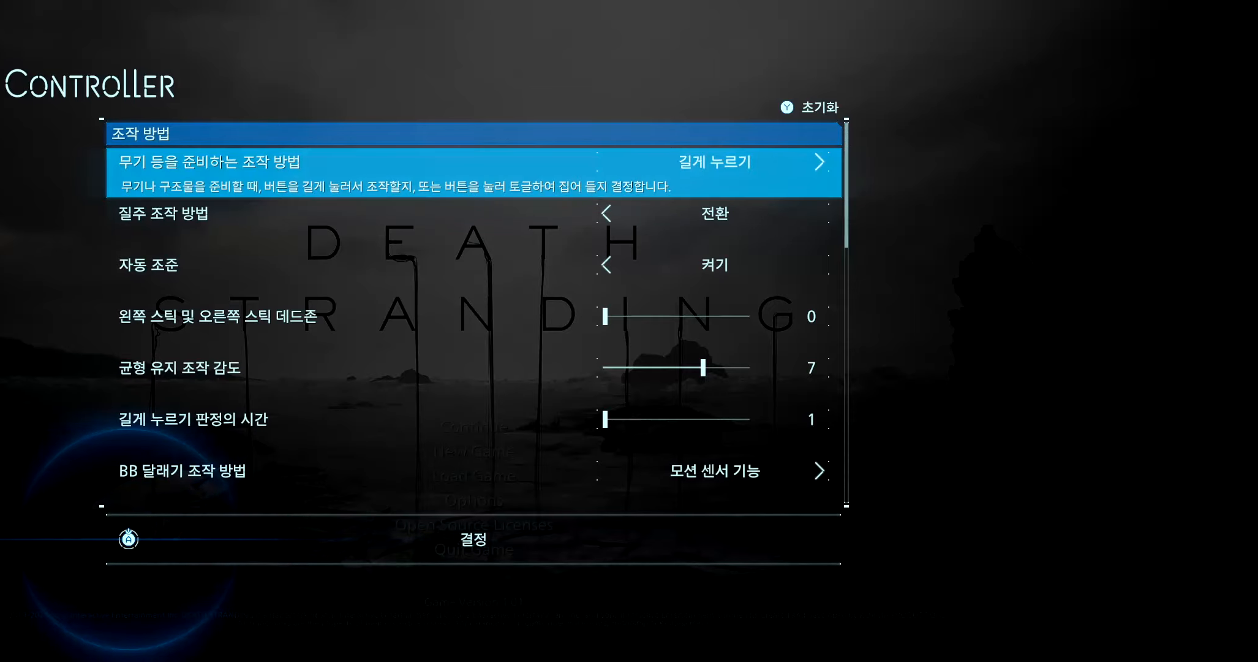
Gameplay with a controller (Xbox layout); each line is a JSON object with the inputs held at the frame after it. "events" lists button and stick changes between this image and that frame as [ms after this image, input, new state], when the widget could be followed in between. Not read: L3 R3 TOUCHPAD other_buttons right_stick.
{"buttons": [], "left_stick": "center", "events": []}
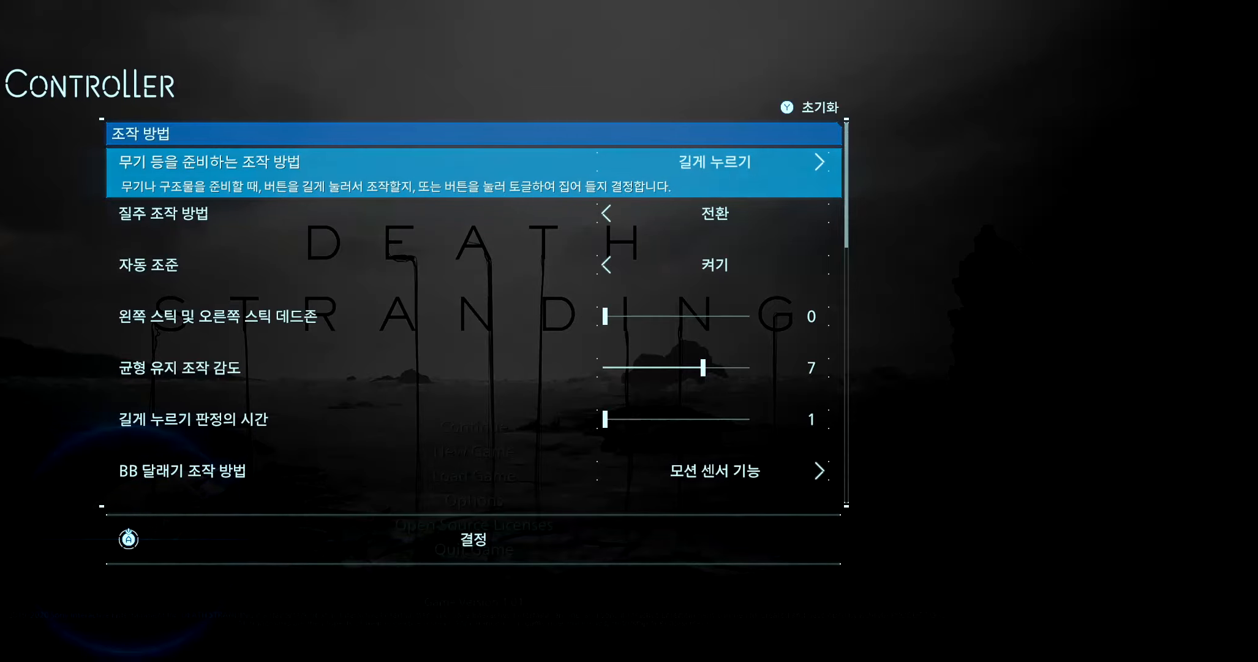
{"buttons": ["DPAD_RIGHT"], "left_stick": "center", "events": [[500, "DPAD_RIGHT", "down"]]}
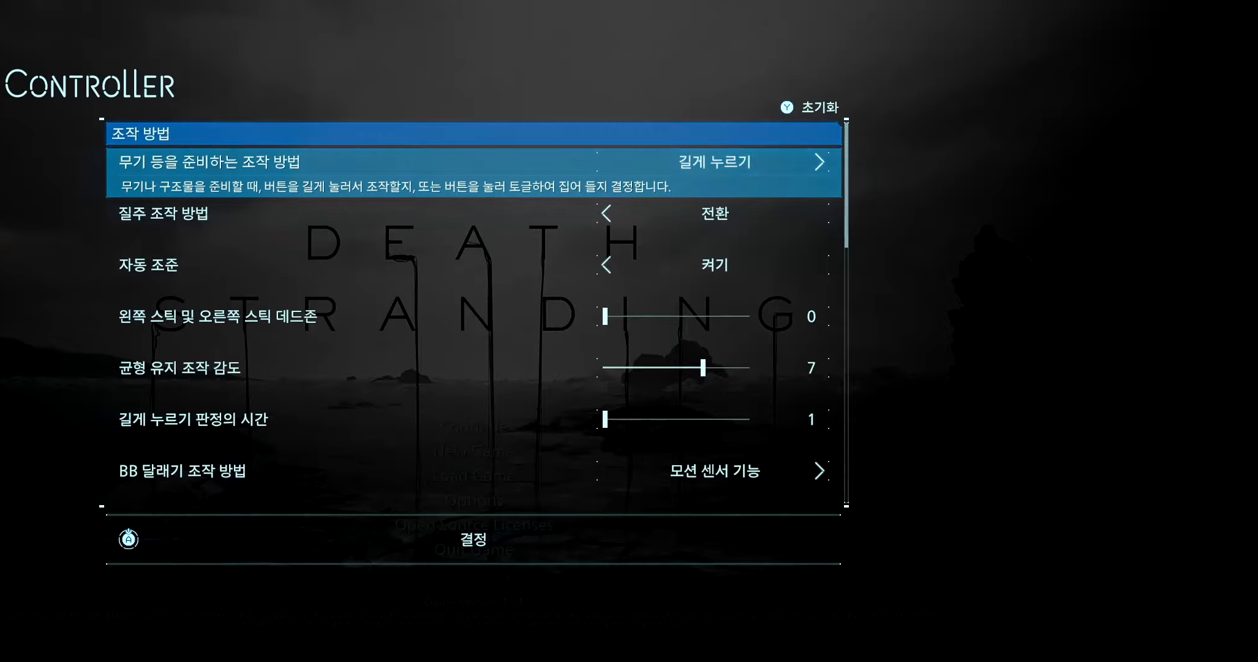
{"buttons": [], "left_stick": "center", "events": [[84, "DPAD_RIGHT", "up"]]}
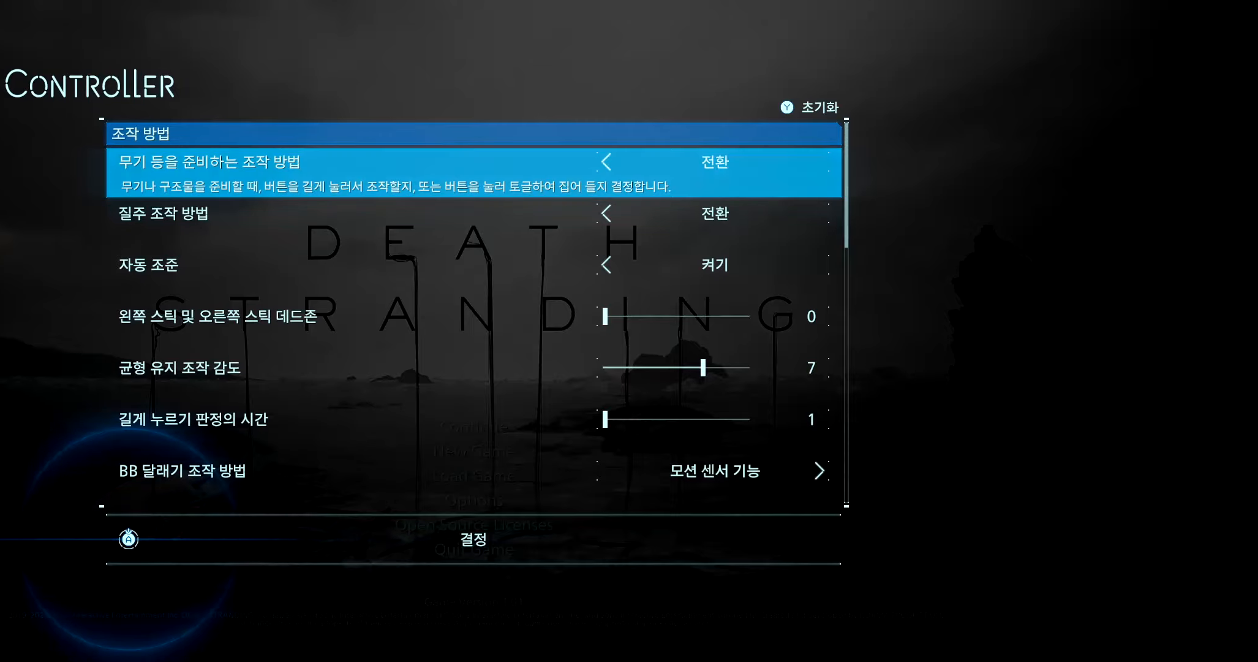
{"buttons": ["A"], "left_stick": "center", "events": [[34, "A", "down"]]}
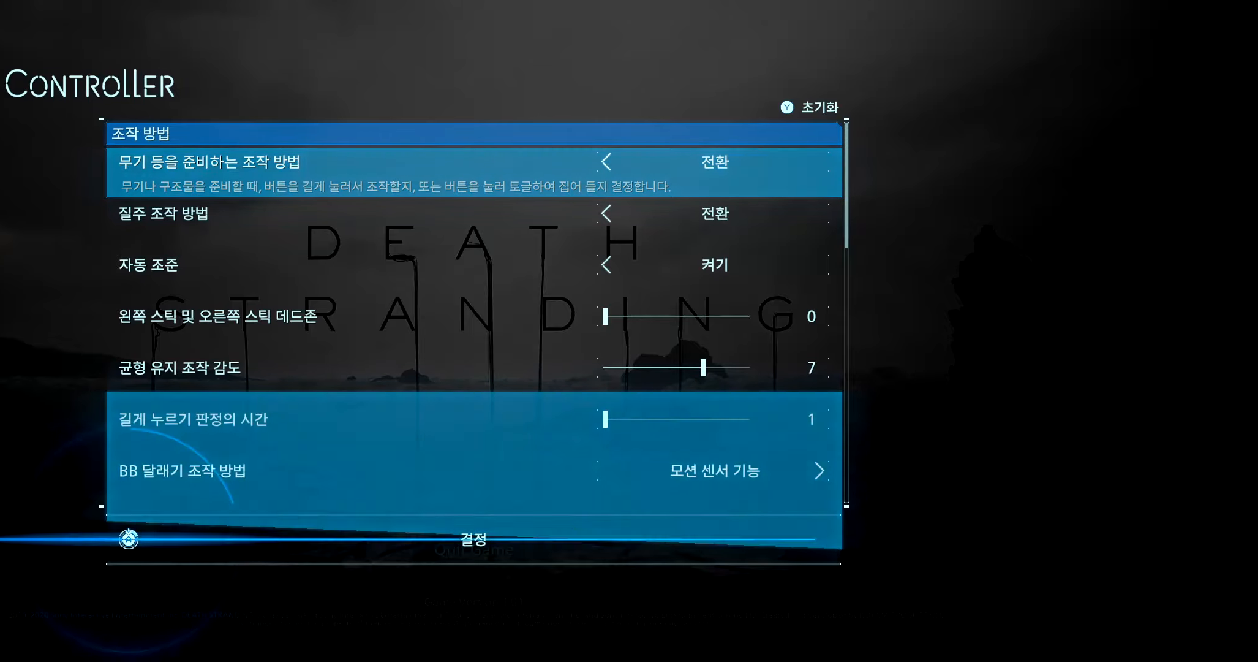
{"buttons": ["A"], "left_stick": "center", "events": []}
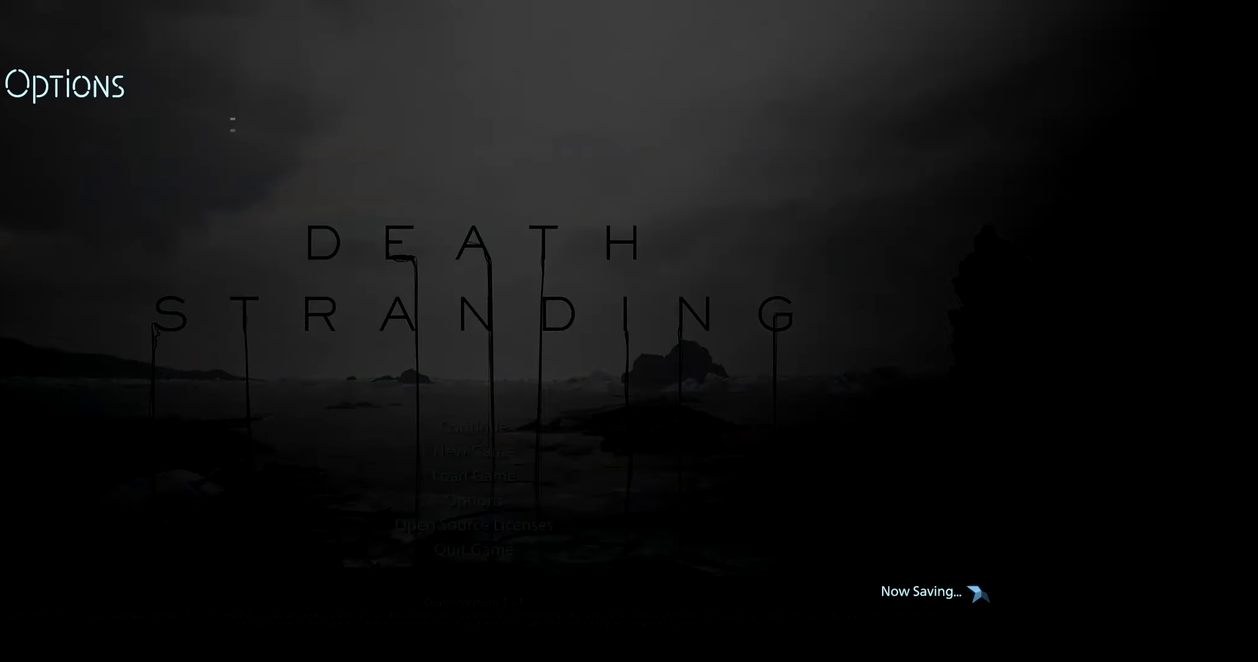
{"buttons": [], "left_stick": "center", "events": [[250, "A", "up"]]}
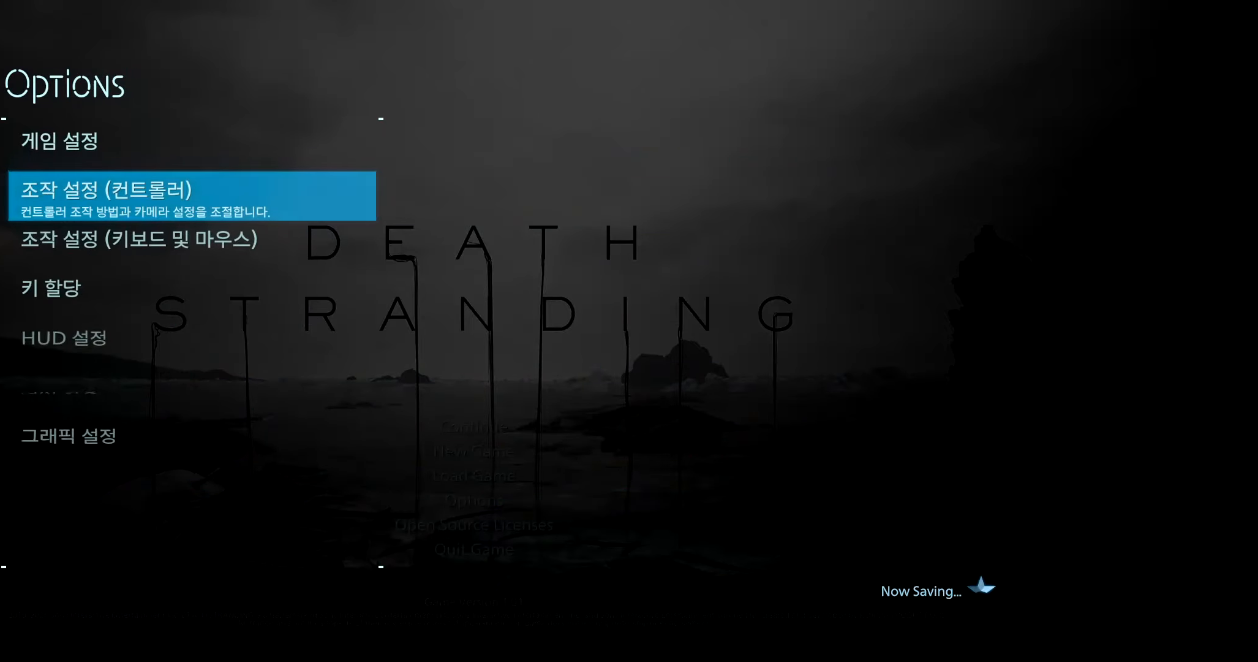
{"buttons": [], "left_stick": "center", "events": []}
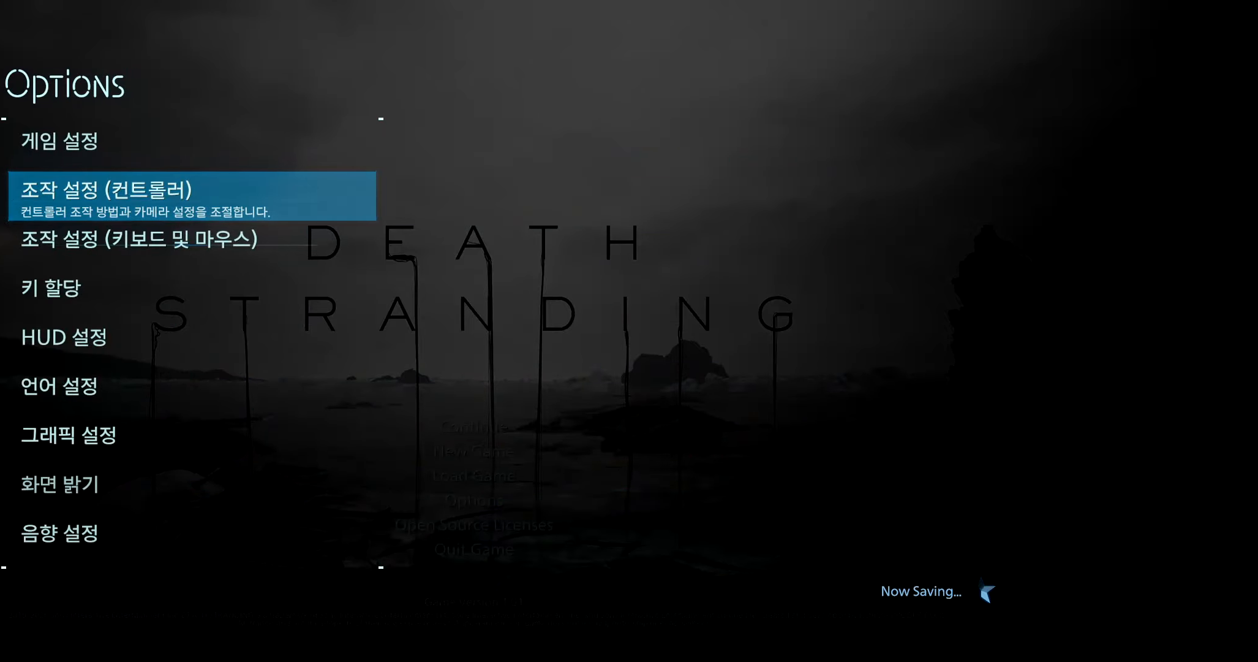
{"buttons": [], "left_stick": "center", "events": []}
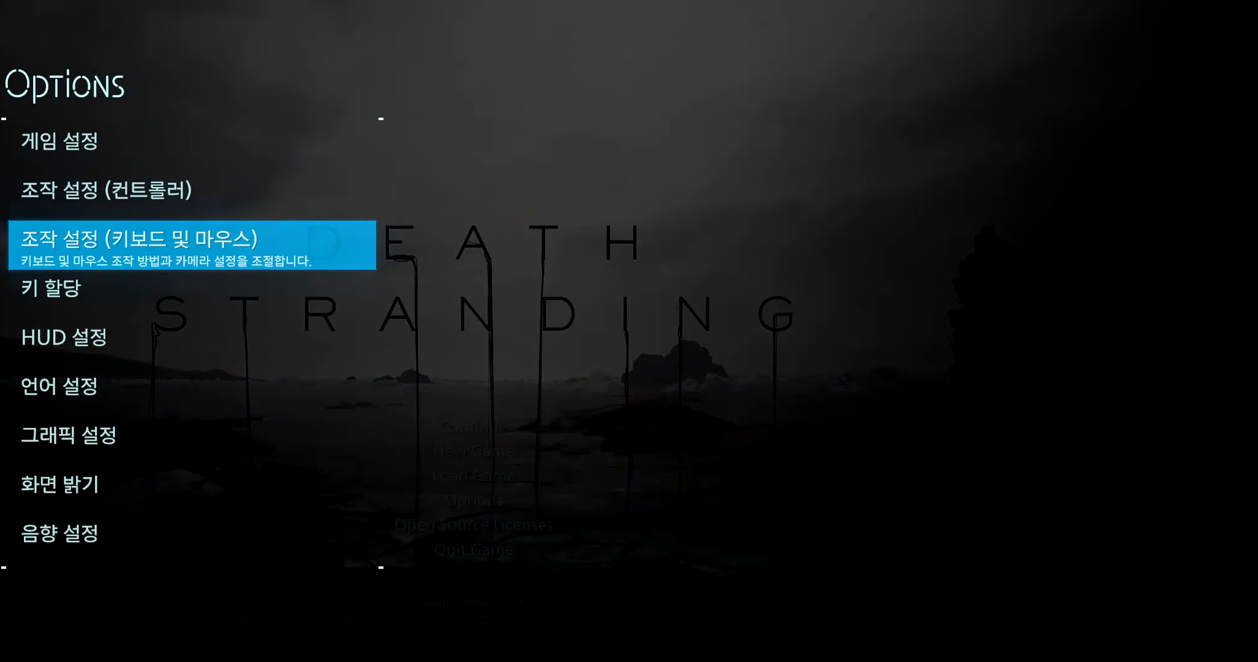
{"buttons": [], "left_stick": "center", "events": []}
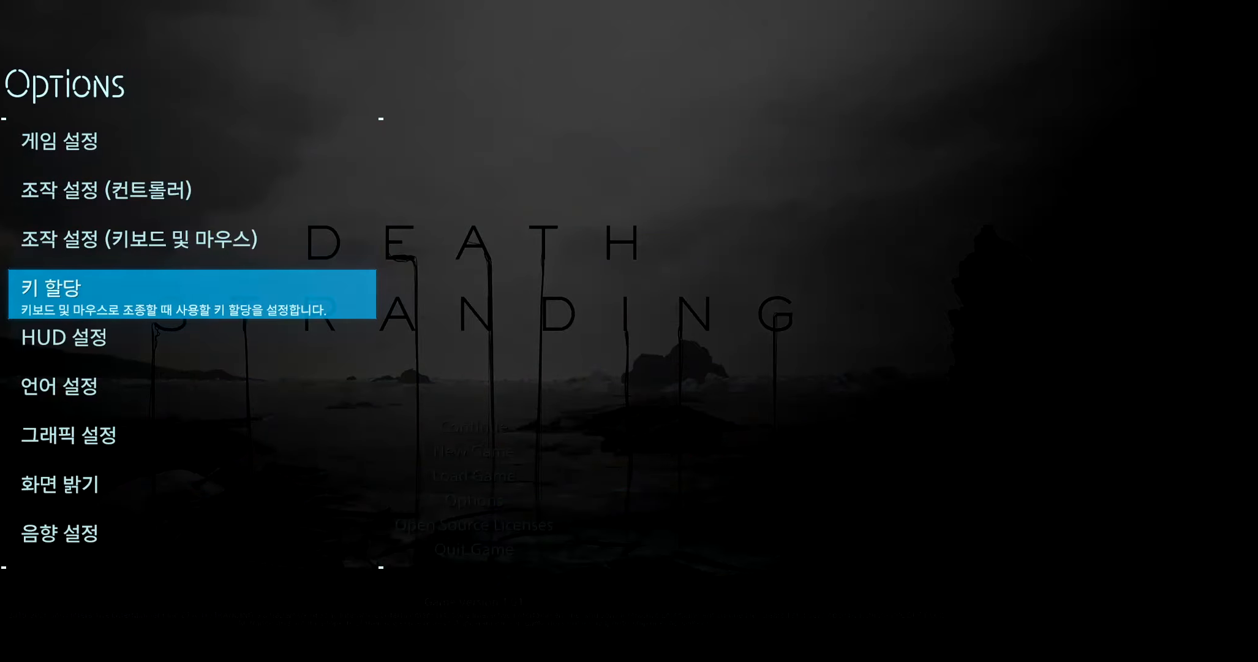
{"buttons": [], "left_stick": "center", "events": []}
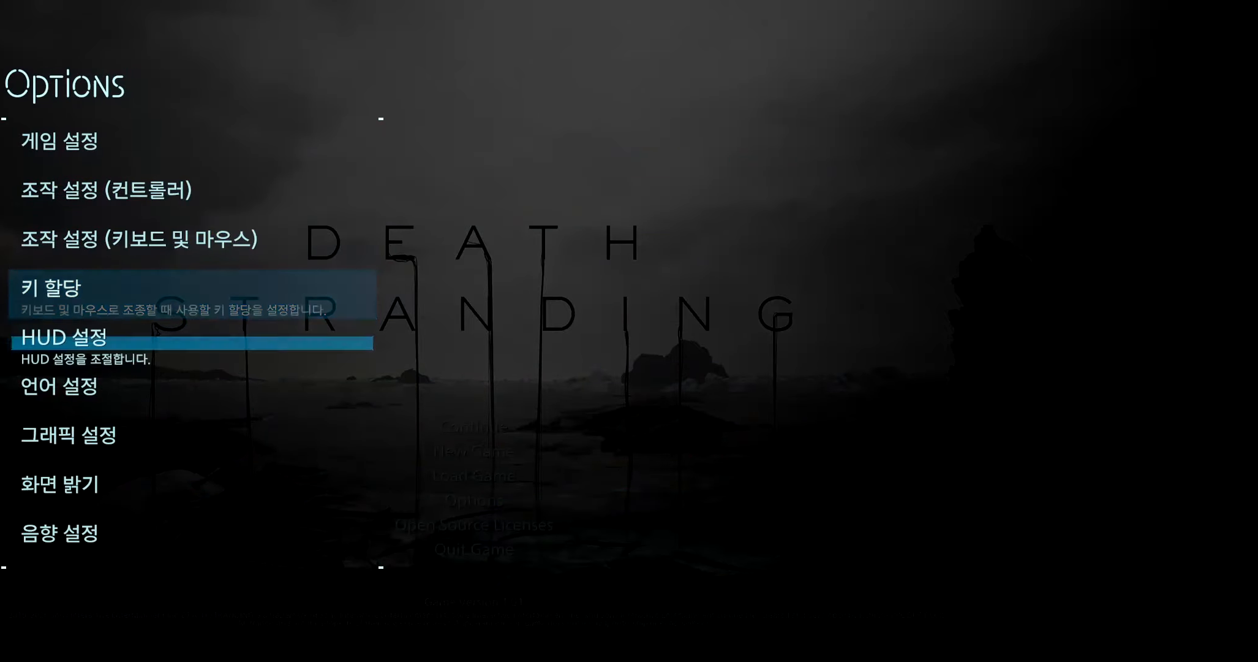
{"buttons": [], "left_stick": "center", "events": [[300, "A", "down"], [434, "A", "up"]]}
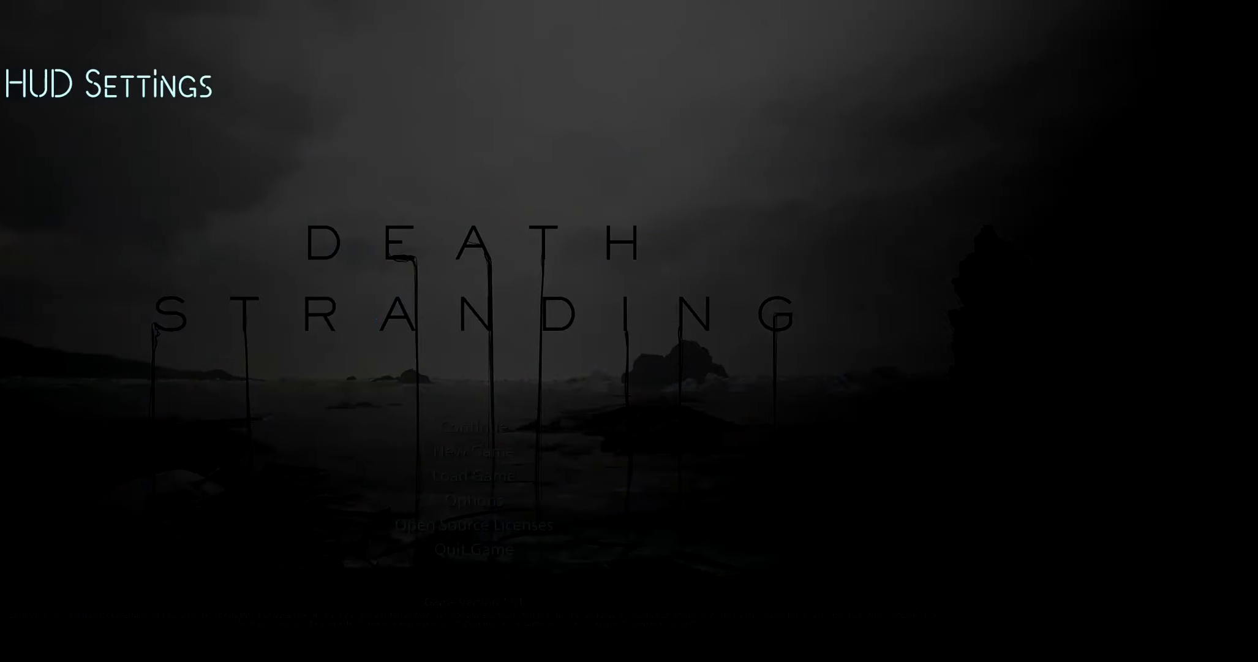
{"buttons": [], "left_stick": "center", "events": []}
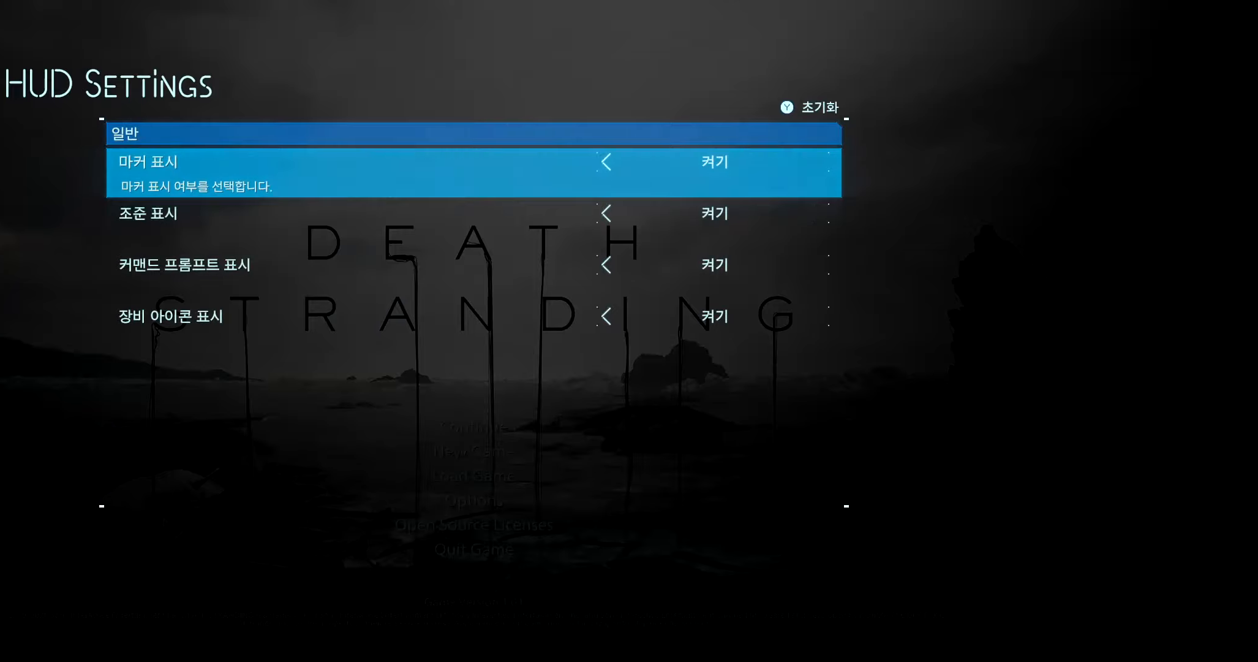
{"buttons": [], "left_stick": "center", "events": []}
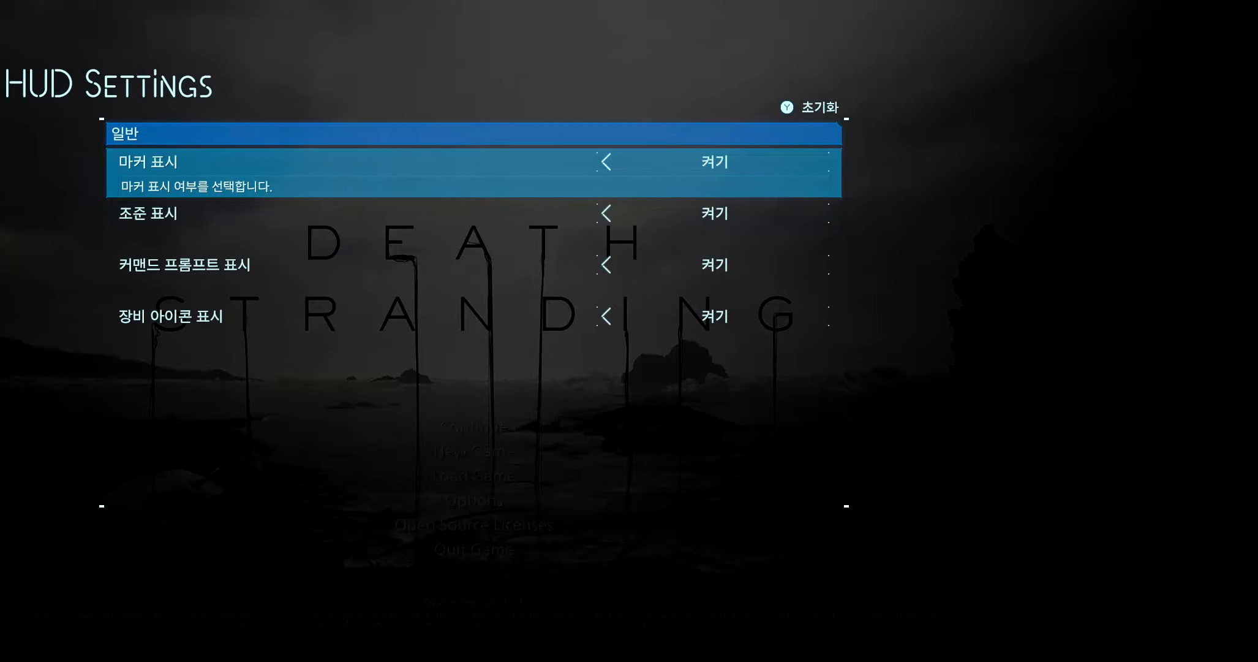
{"buttons": [], "left_stick": "center", "events": []}
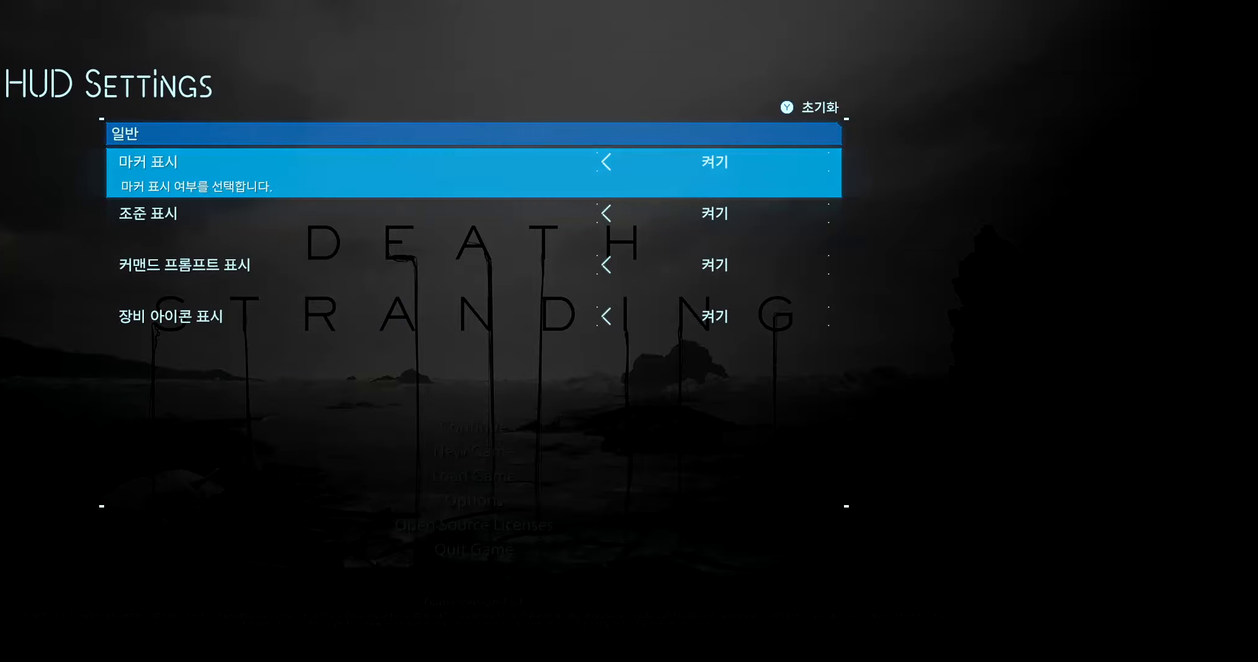
{"buttons": [], "left_stick": "center", "events": []}
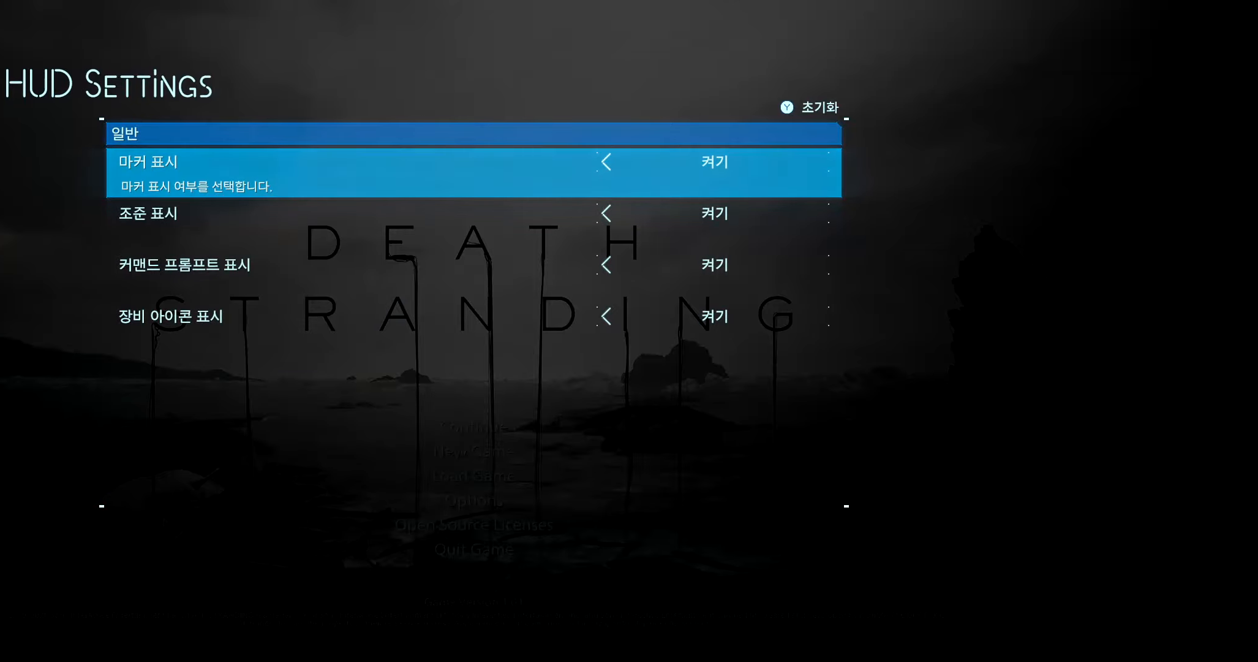
{"buttons": ["B"], "left_stick": "center", "events": [[466, "B", "down"]]}
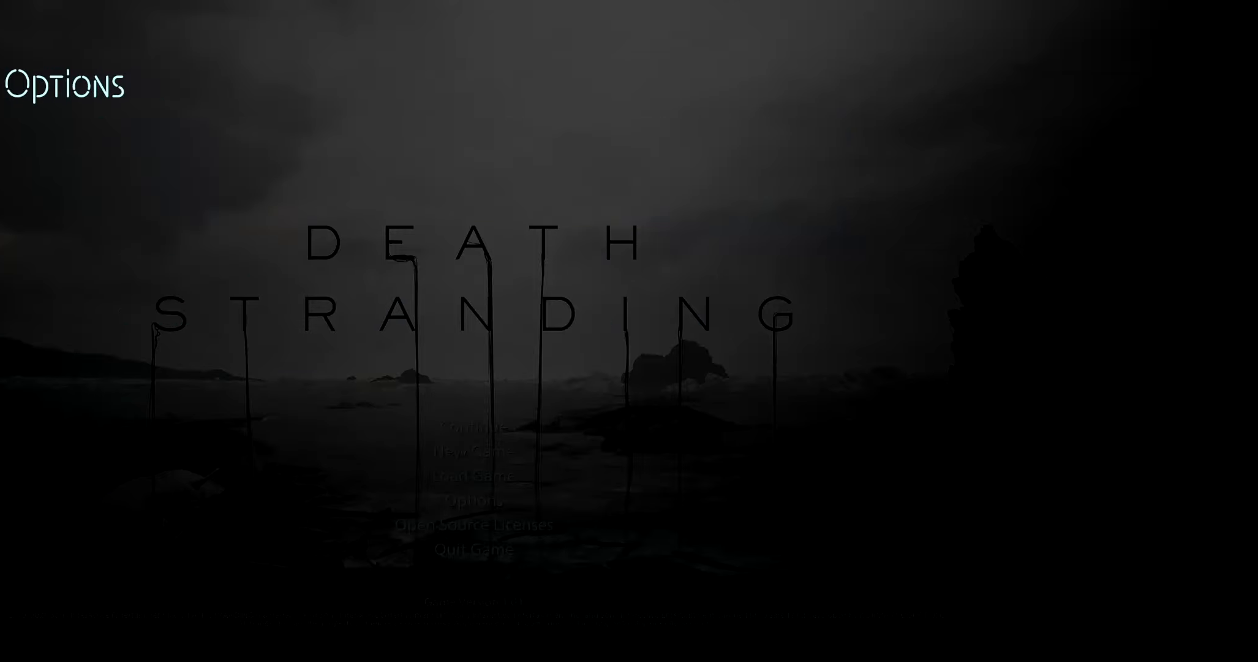
{"buttons": [], "left_stick": "center", "events": [[83, "B", "up"]]}